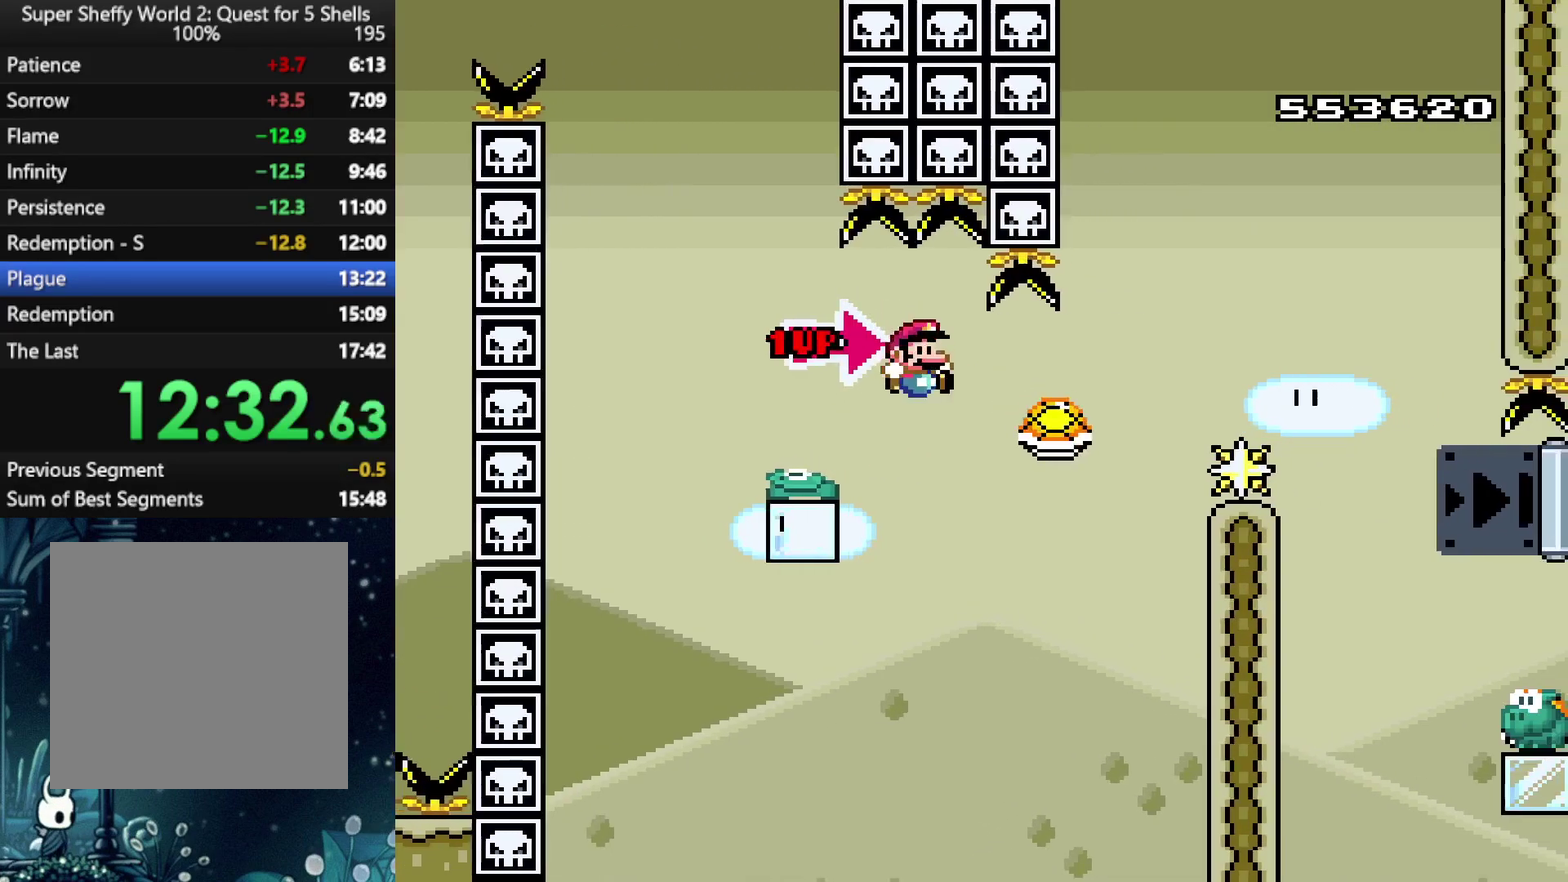
Gameplay with a controller (Xbox layout); each line is a JSON object with the inputs held at the frame after it. "events" lists button and stick changes between this image and that frame as [ms after this image, input, new state], when the widget could be followed in between. Not read: L3 R3.
{"buttons": ["A", "X", "DPAD_RIGHT"], "left_stick": "center", "right_stick": "center", "events": [[104, "DPAD_UP", "down"], [146, "A", "down"], [229, "DPAD_LEFT", "down"], [229, "DPAD_RIGHT", "up"], [229, "DPAD_UP", "up"], [354, "DPAD_LEFT", "up"], [354, "DPAD_RIGHT", "down"]]}
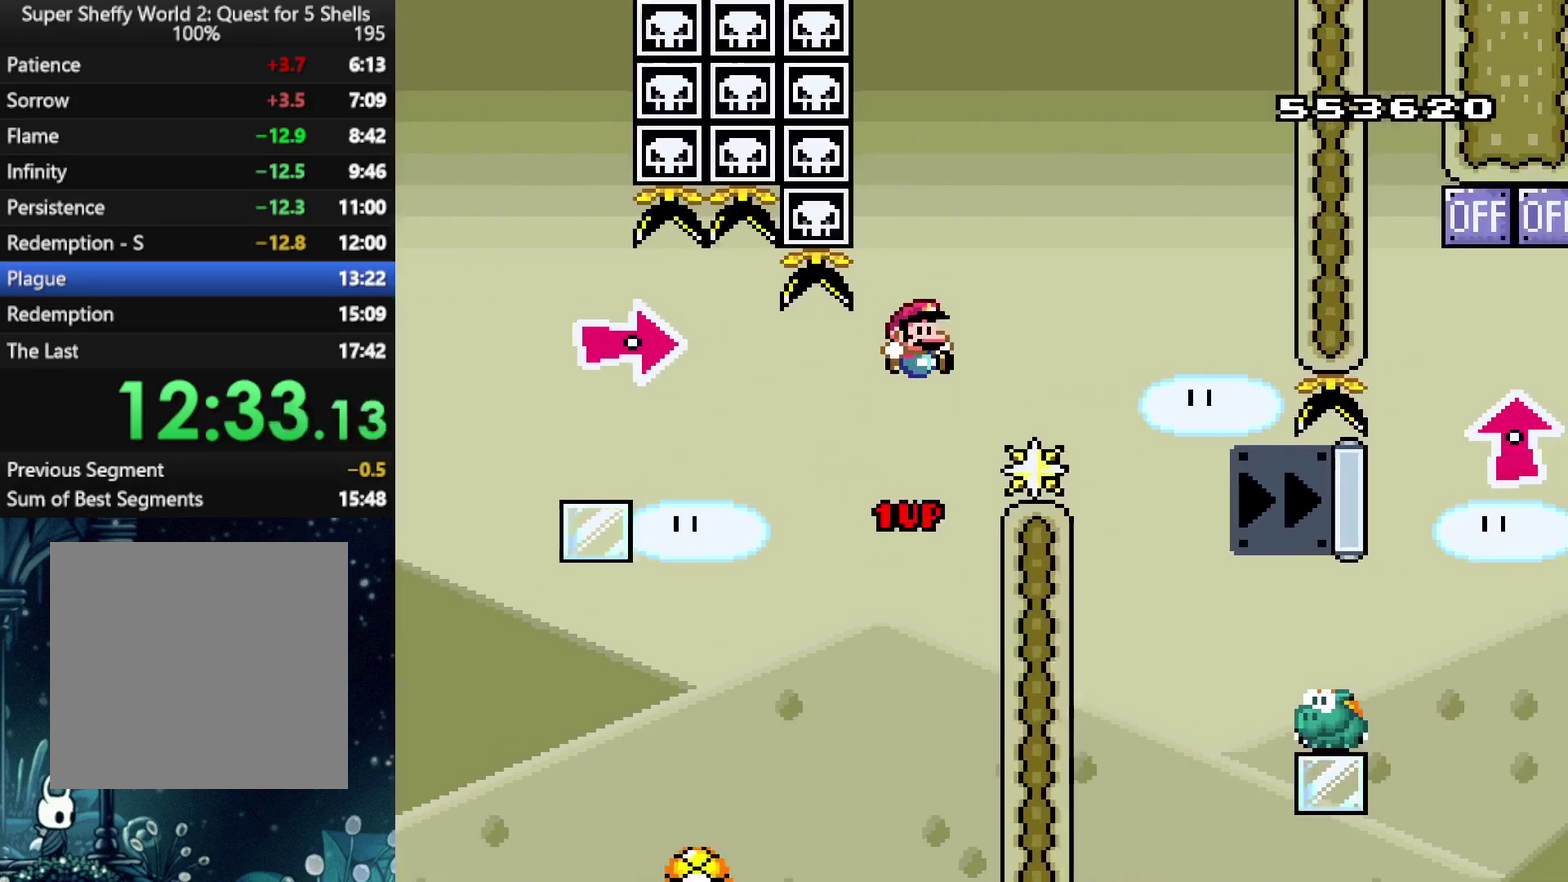
{"buttons": ["A", "X", "DPAD_RIGHT"], "left_stick": "center", "right_stick": "center", "events": [[208, "A", "up"], [375, "A", "down"]]}
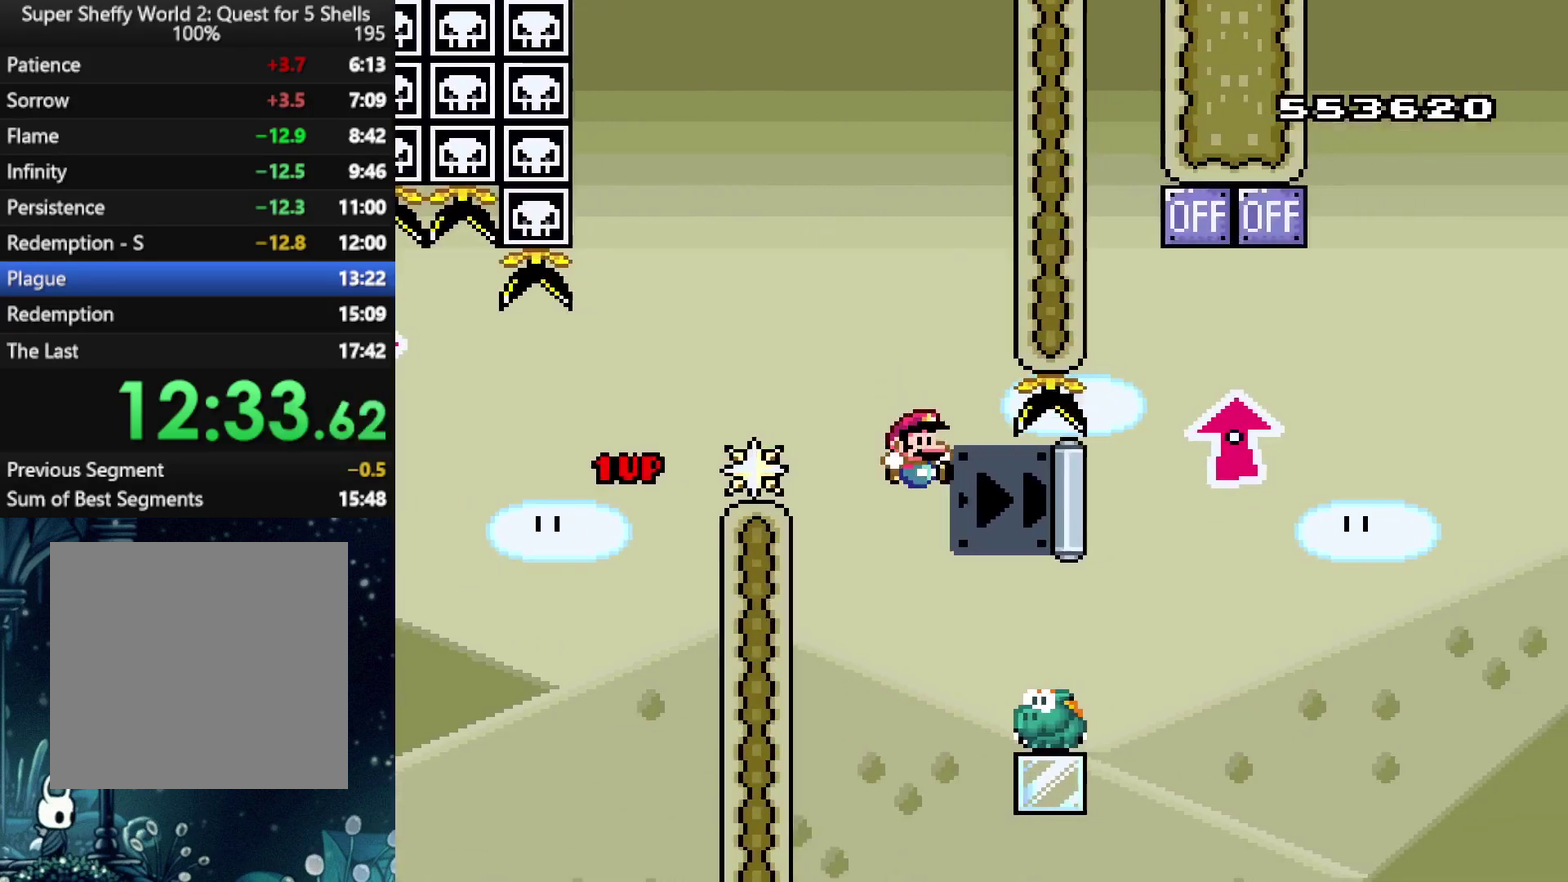
{"buttons": ["A", "X", "DPAD_UP", "DPAD_LEFT"], "left_stick": "center", "right_stick": "center", "events": [[292, "DPAD_UP", "down"], [438, "DPAD_RIGHT", "up"], [458, "DPAD_LEFT", "down"]]}
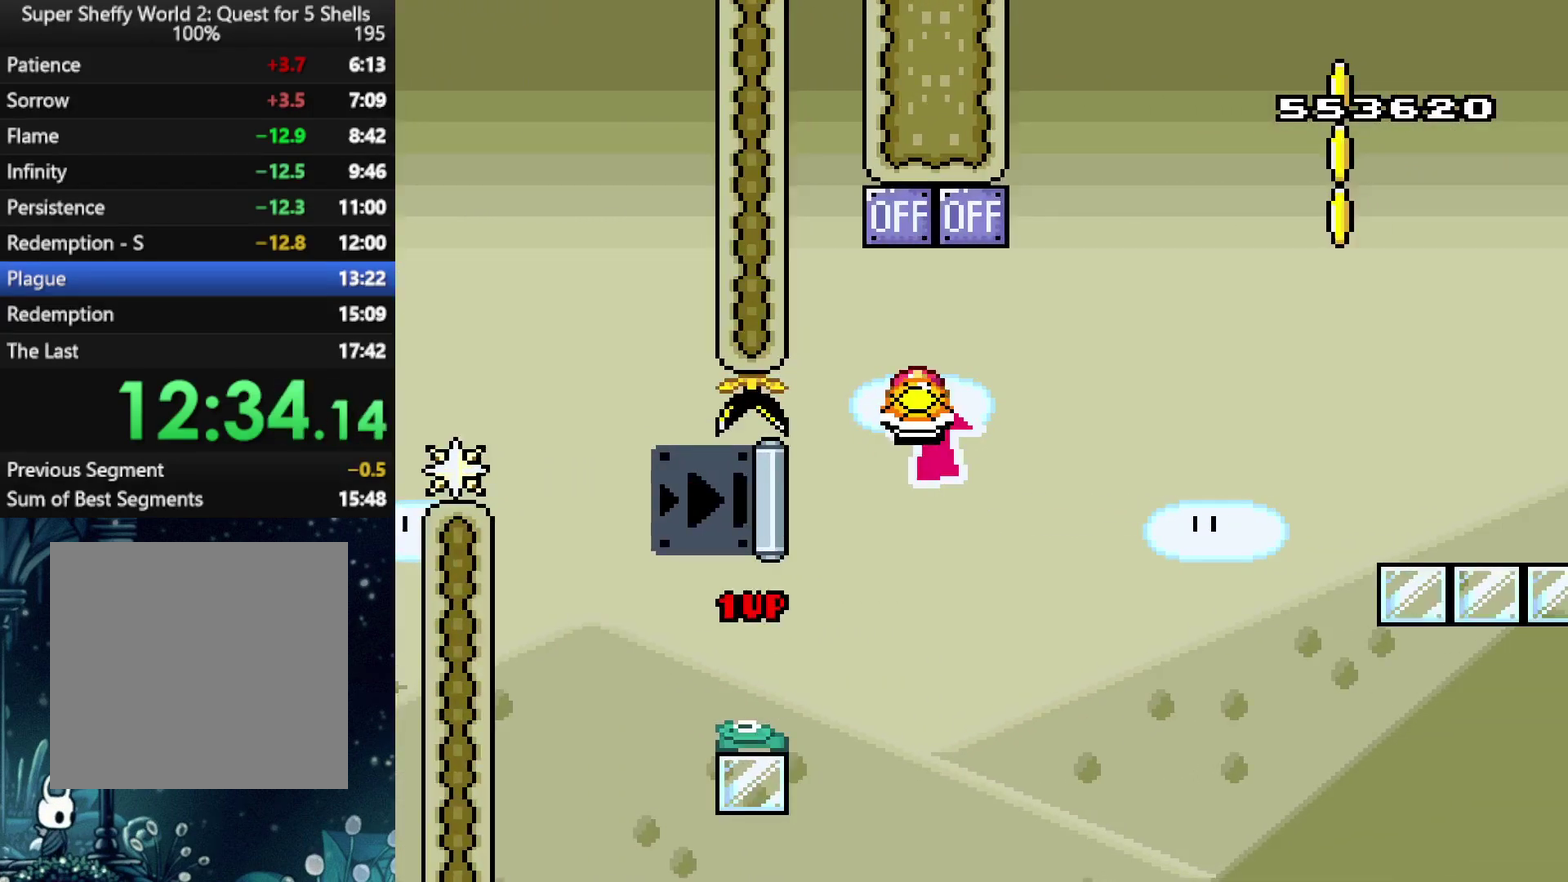
{"buttons": ["A", "X", "DPAD_RIGHT"], "left_stick": "center", "right_stick": "center", "events": [[21, "X", "up"], [104, "DPAD_LEFT", "up"], [104, "DPAD_RIGHT", "down"], [125, "DPAD_UP", "up"], [250, "DPAD_RIGHT", "up"], [292, "DPAD_LEFT", "down"], [354, "A", "up"], [354, "X", "down"], [396, "DPAD_LEFT", "up"], [396, "DPAD_RIGHT", "down"], [500, "A", "down"]]}
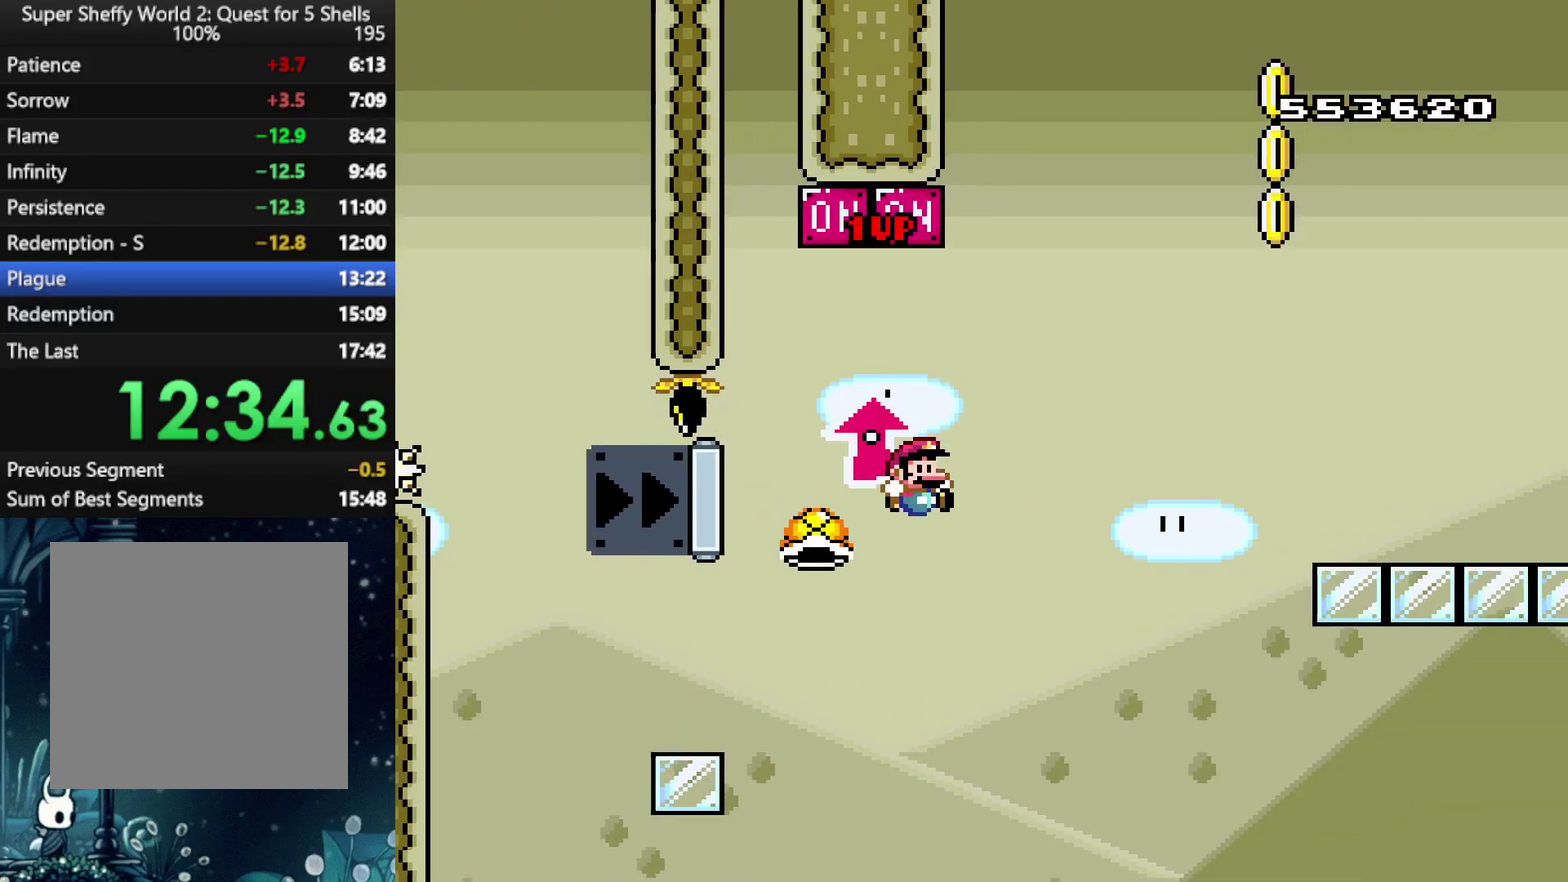
{"buttons": ["A", "X", "DPAD_UP", "DPAD_RIGHT"], "left_stick": "center", "right_stick": "center", "events": [[500, "DPAD_UP", "down"]]}
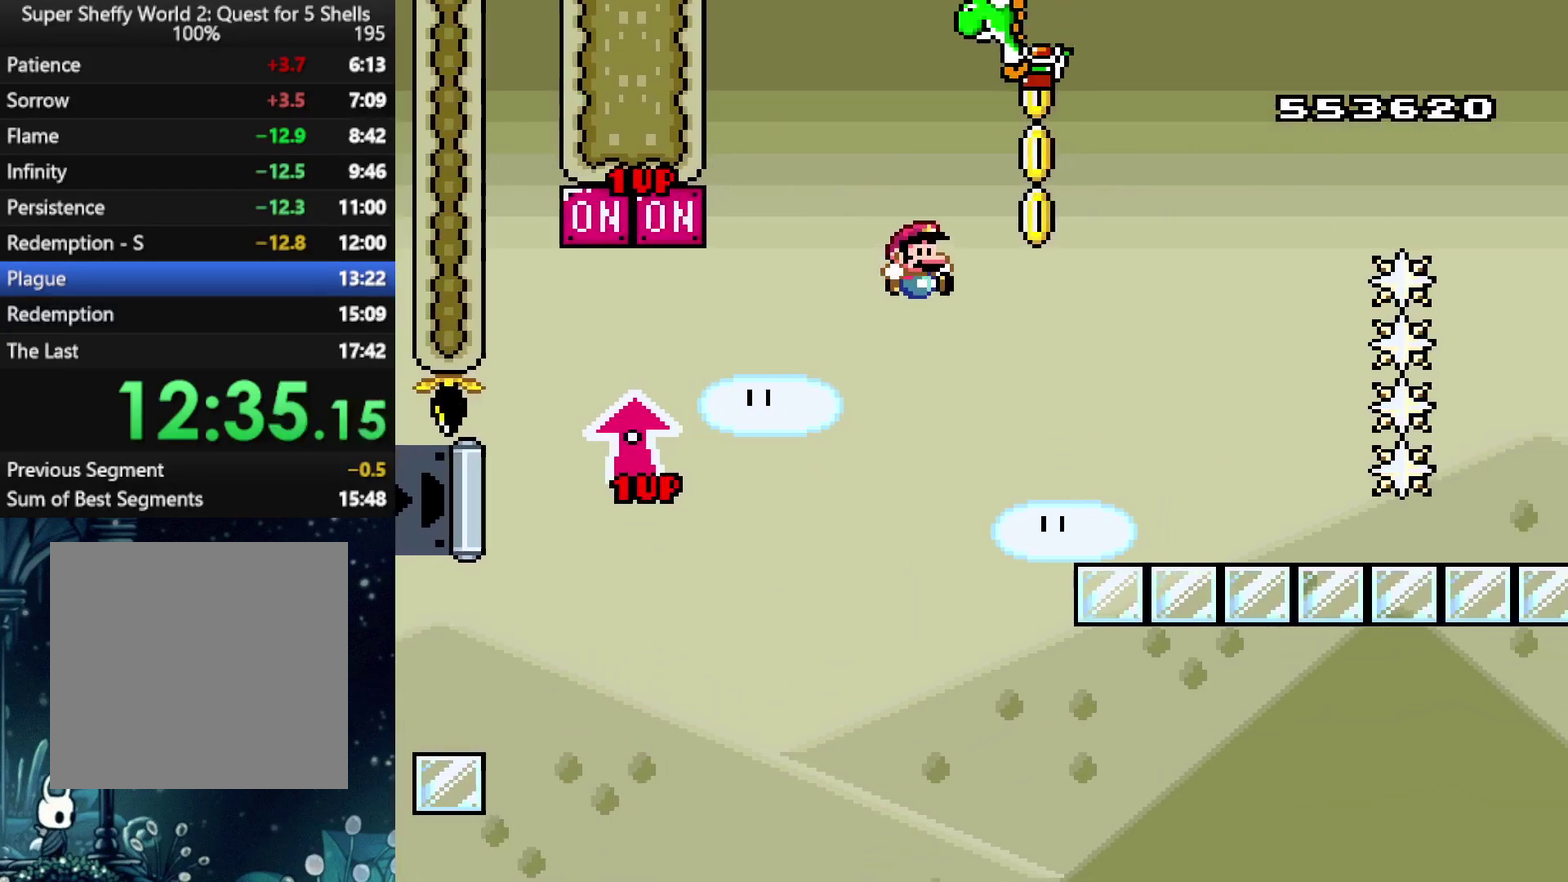
{"buttons": ["A", "X", "DPAD_RIGHT"], "left_stick": "center", "right_stick": "center", "events": [[292, "DPAD_UP", "up"]]}
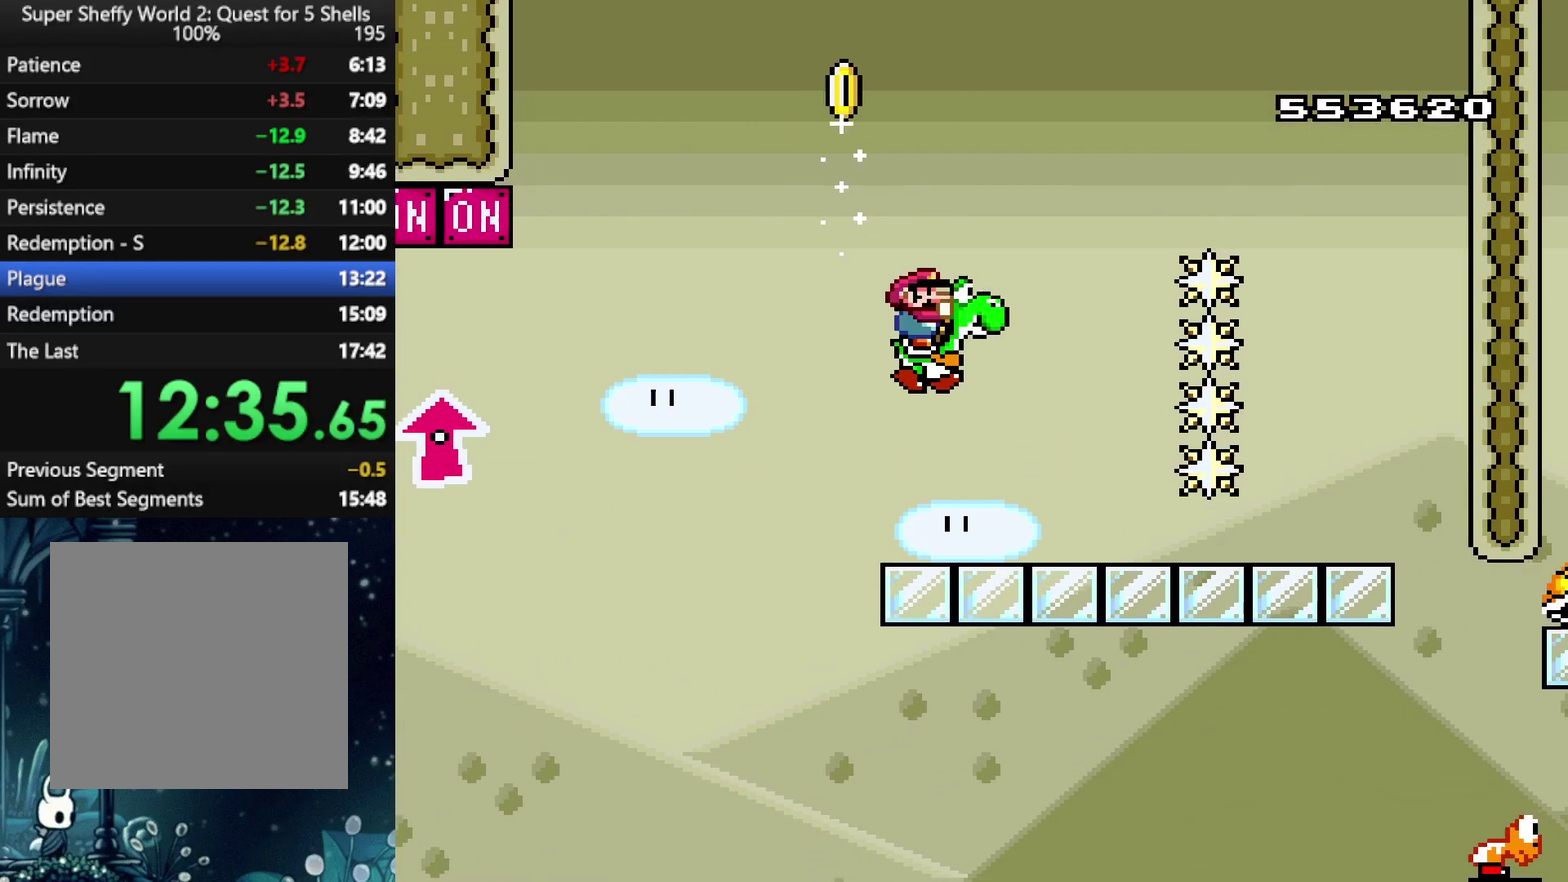
{"buttons": ["A", "X", "DPAD_RIGHT"], "left_stick": "center", "right_stick": "center", "events": [[62, "Y", "down"], [83, "B", "down"], [208, "B", "up"], [229, "Y", "up"], [250, "A", "up"], [375, "A", "down"]]}
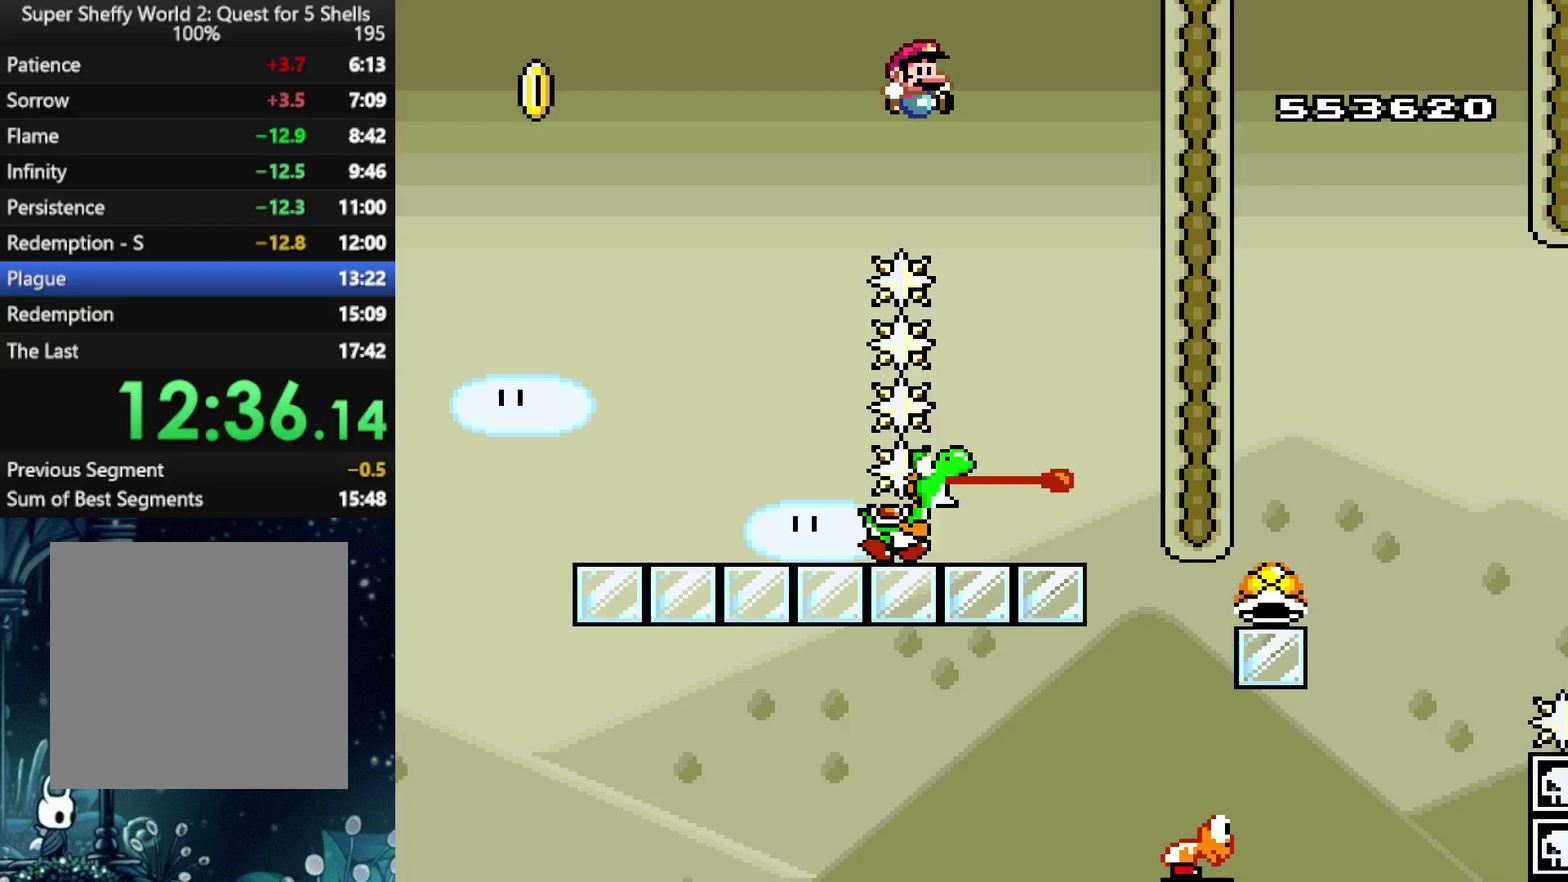
{"buttons": ["A", "DPAD_RIGHT"], "left_stick": "center", "right_stick": "center", "events": [[83, "DPAD_UP", "down"], [125, "DPAD_RIGHT", "up"], [146, "DPAD_UP", "up"], [167, "DPAD_LEFT", "down"], [333, "DPAD_LEFT", "up"], [458, "DPAD_RIGHT", "down"], [479, "X", "up"]]}
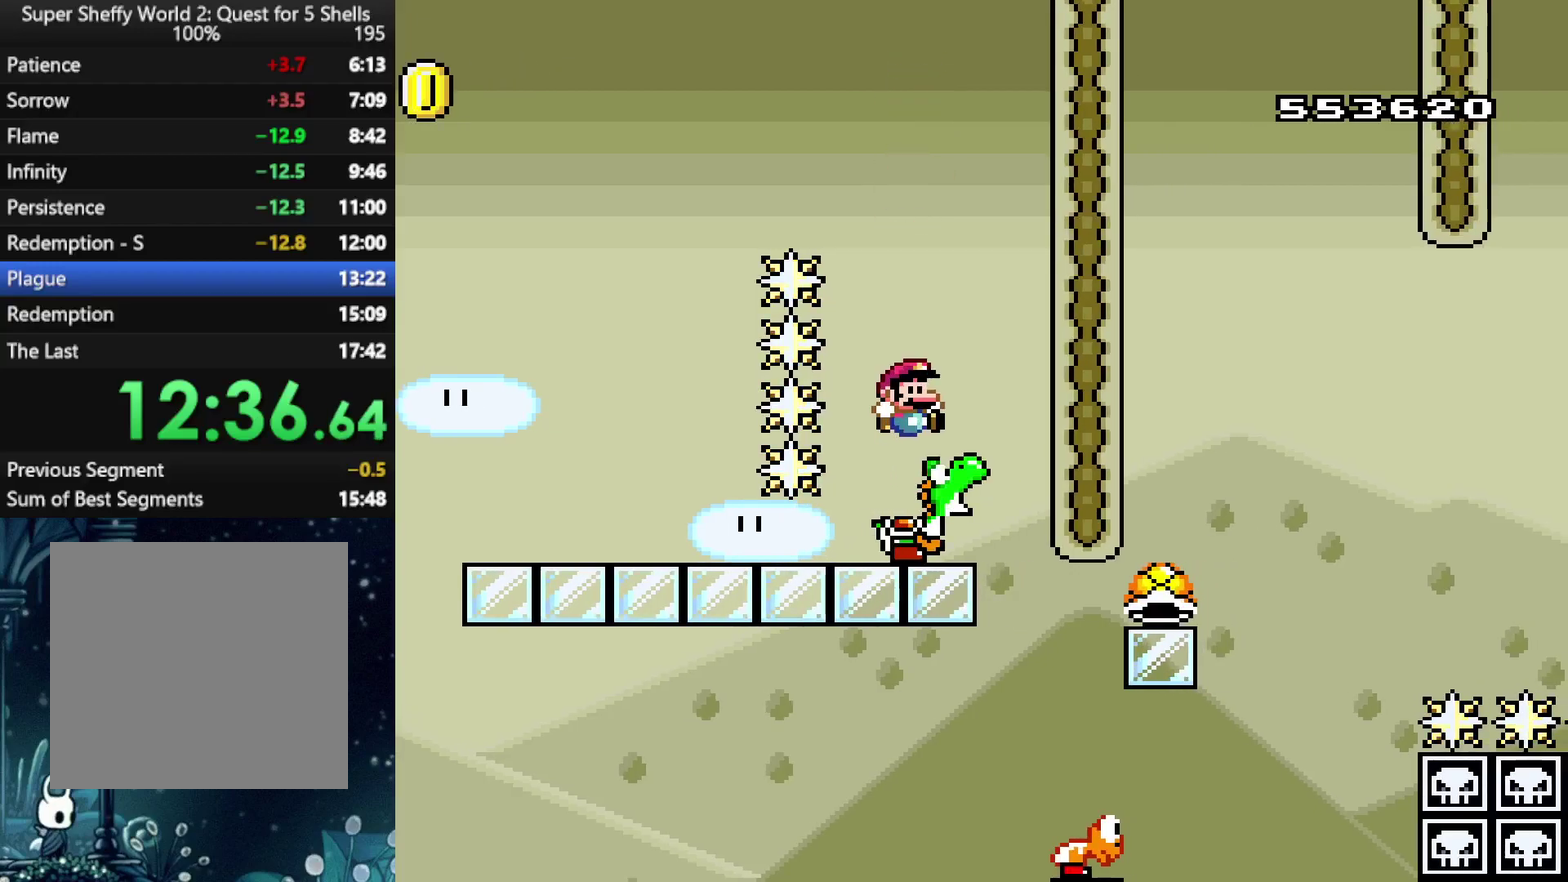
{"buttons": ["A", "X", "DPAD_RIGHT"], "left_stick": "center", "right_stick": "center", "events": [[125, "X", "down"]]}
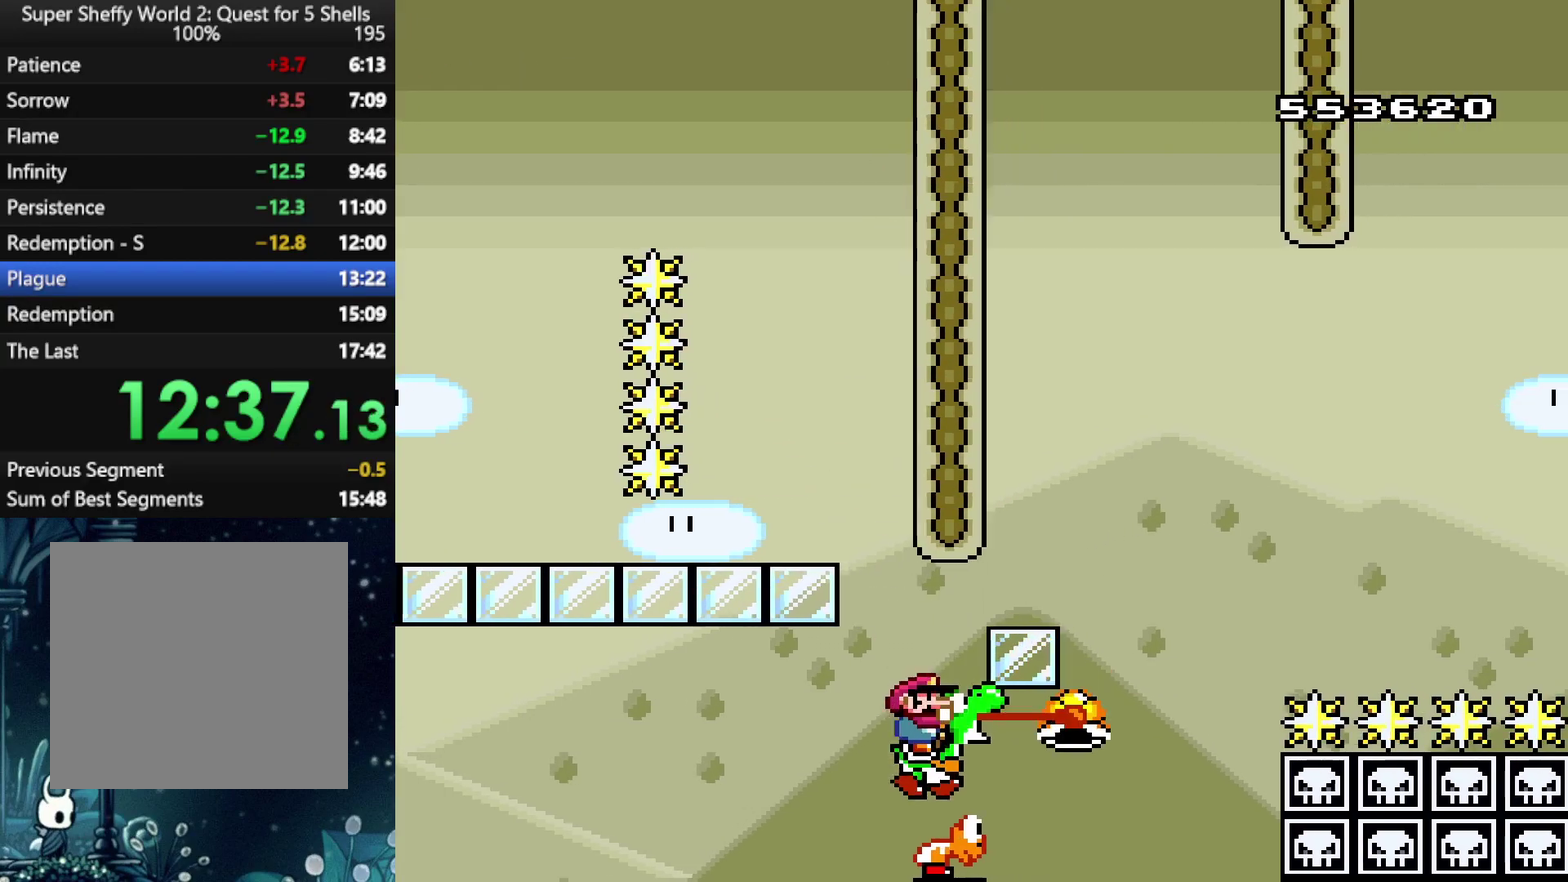
{"buttons": ["A", "X", "DPAD_RIGHT"], "left_stick": "center", "right_stick": "center", "events": [[271, "X", "up"], [333, "X", "down"]]}
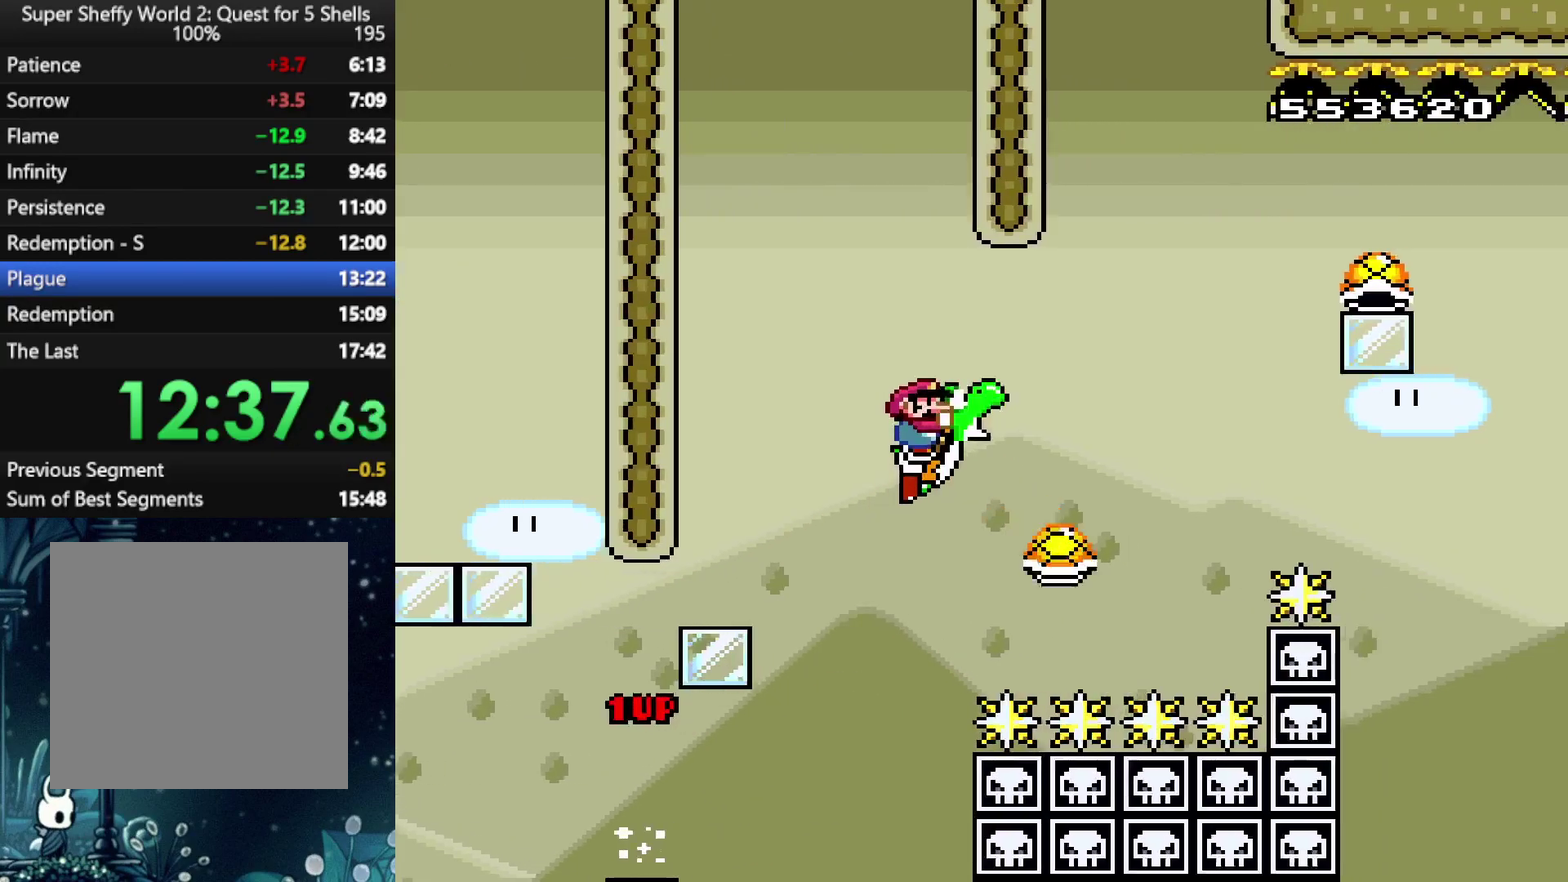
{"buttons": ["A", "X", "DPAD_RIGHT"], "left_stick": "center", "right_stick": "center", "events": [[146, "A", "up"], [250, "A", "down"]]}
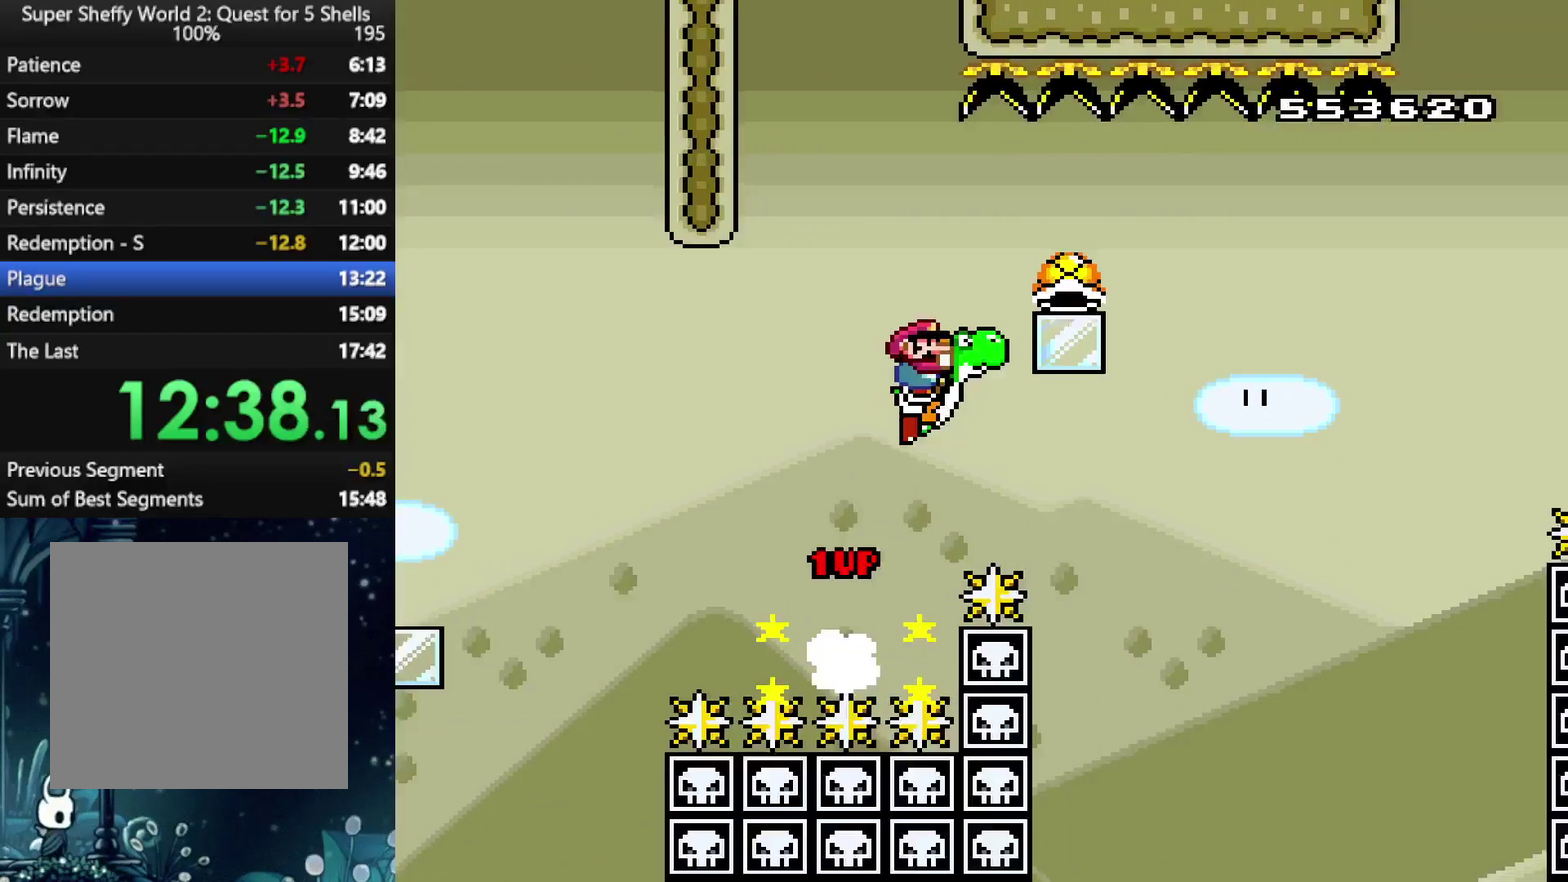
{"buttons": ["X", "DPAD_RIGHT"], "left_stick": "center", "right_stick": "center", "events": [[208, "A", "up"], [292, "A", "down"], [375, "A", "up"]]}
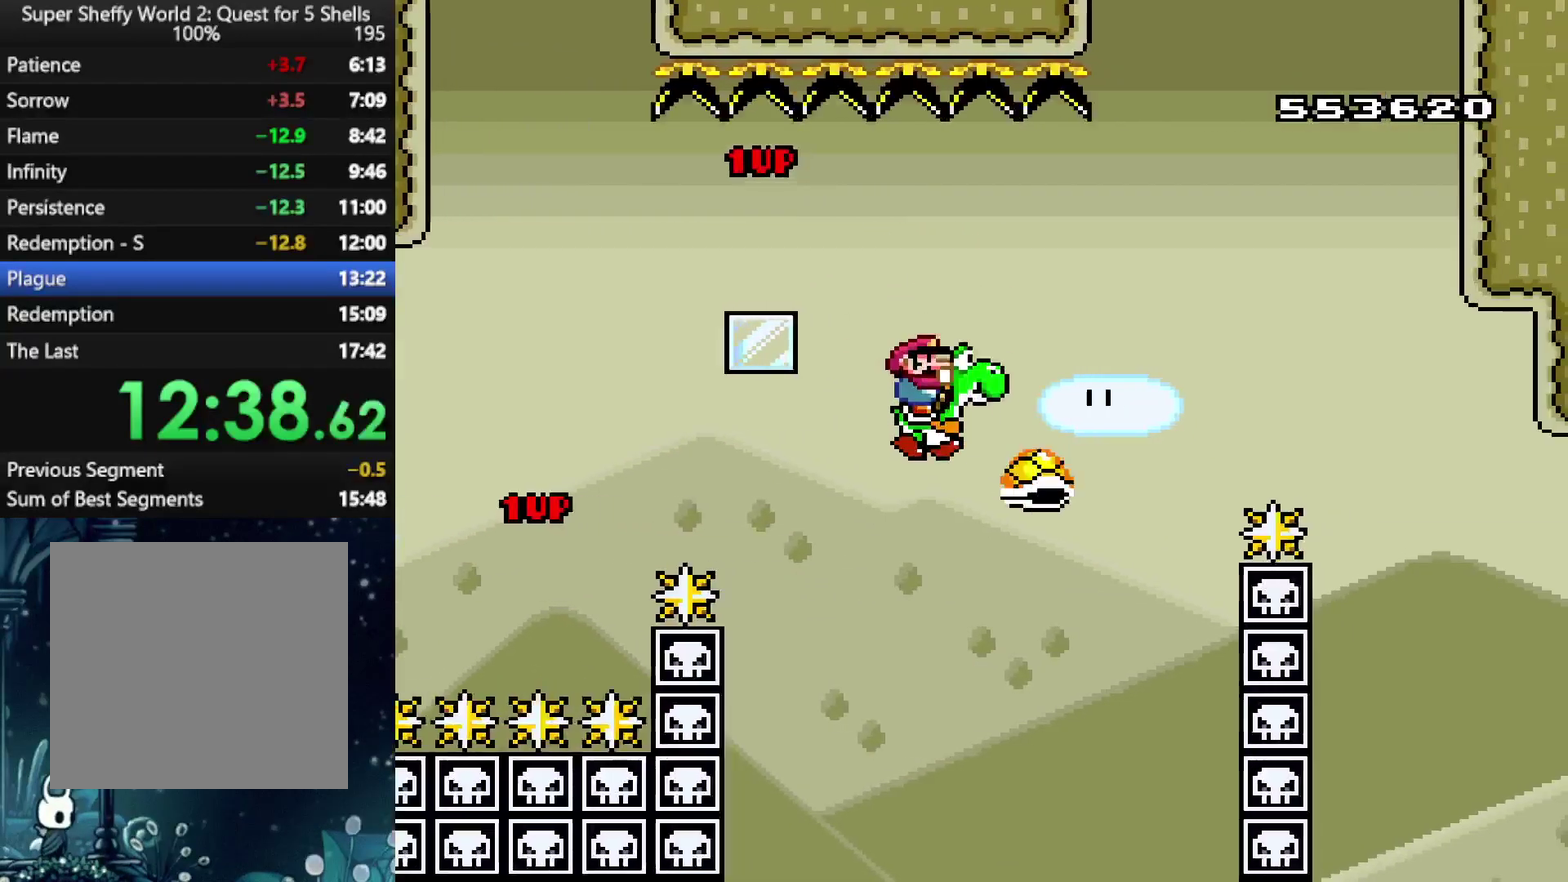
{"buttons": ["A", "X", "DPAD_UP", "DPAD_RIGHT"], "left_stick": "center", "right_stick": "center", "events": [[42, "A", "down"], [146, "DPAD_UP", "down"], [271, "DPAD_LEFT", "down"], [271, "DPAD_RIGHT", "up"], [271, "DPAD_UP", "up"], [375, "DPAD_LEFT", "up"], [375, "DPAD_RIGHT", "down"], [438, "DPAD_UP", "down"]]}
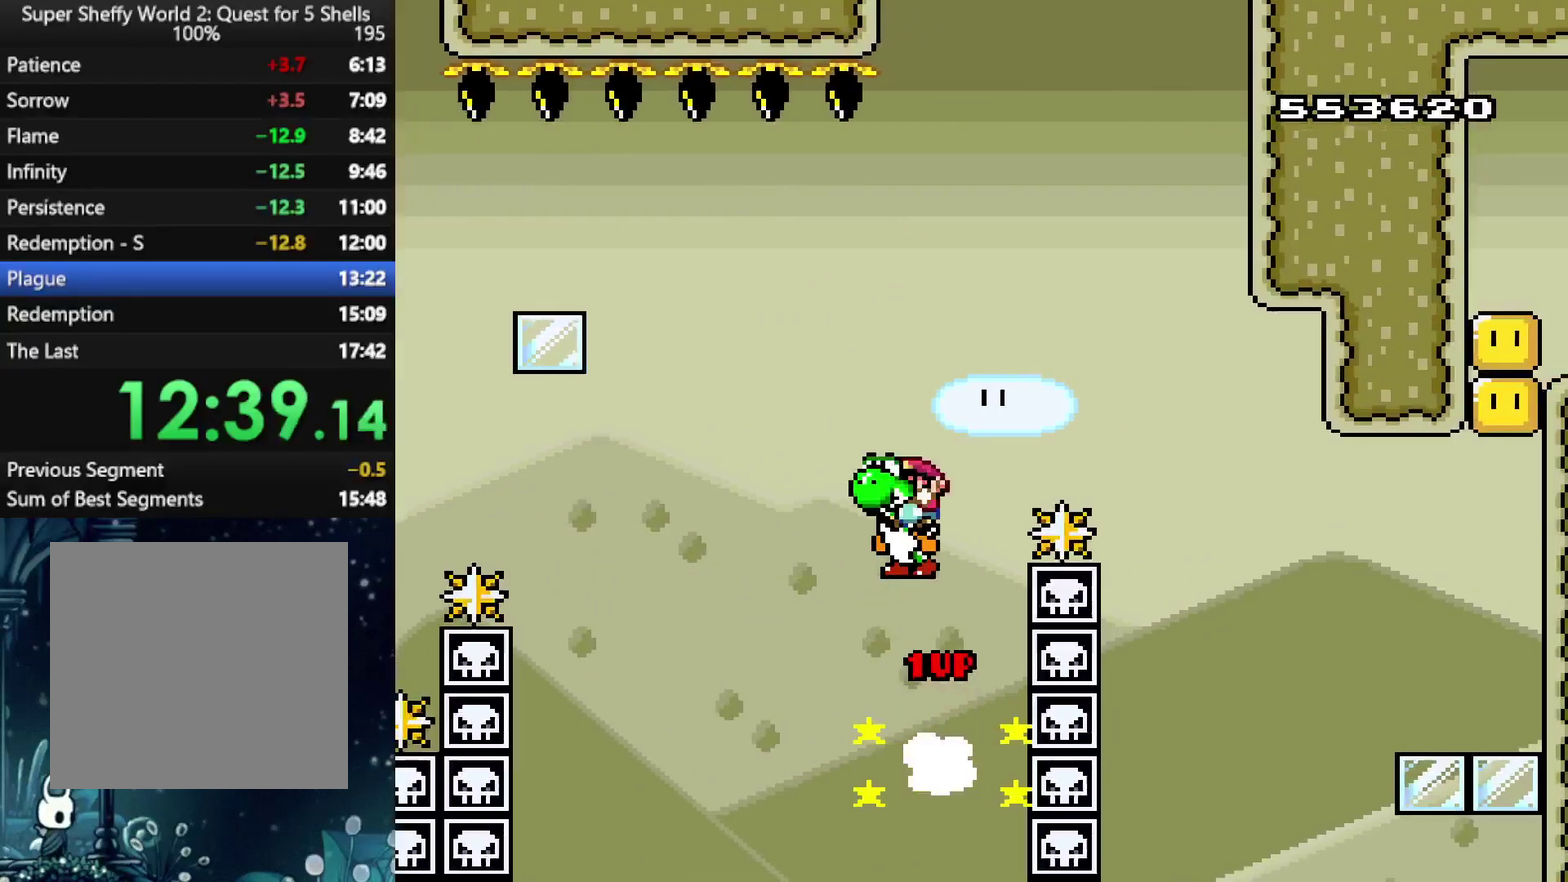
{"buttons": ["A", "X", "DPAD_UP", "DPAD_RIGHT"], "left_stick": "center", "right_stick": "center", "events": []}
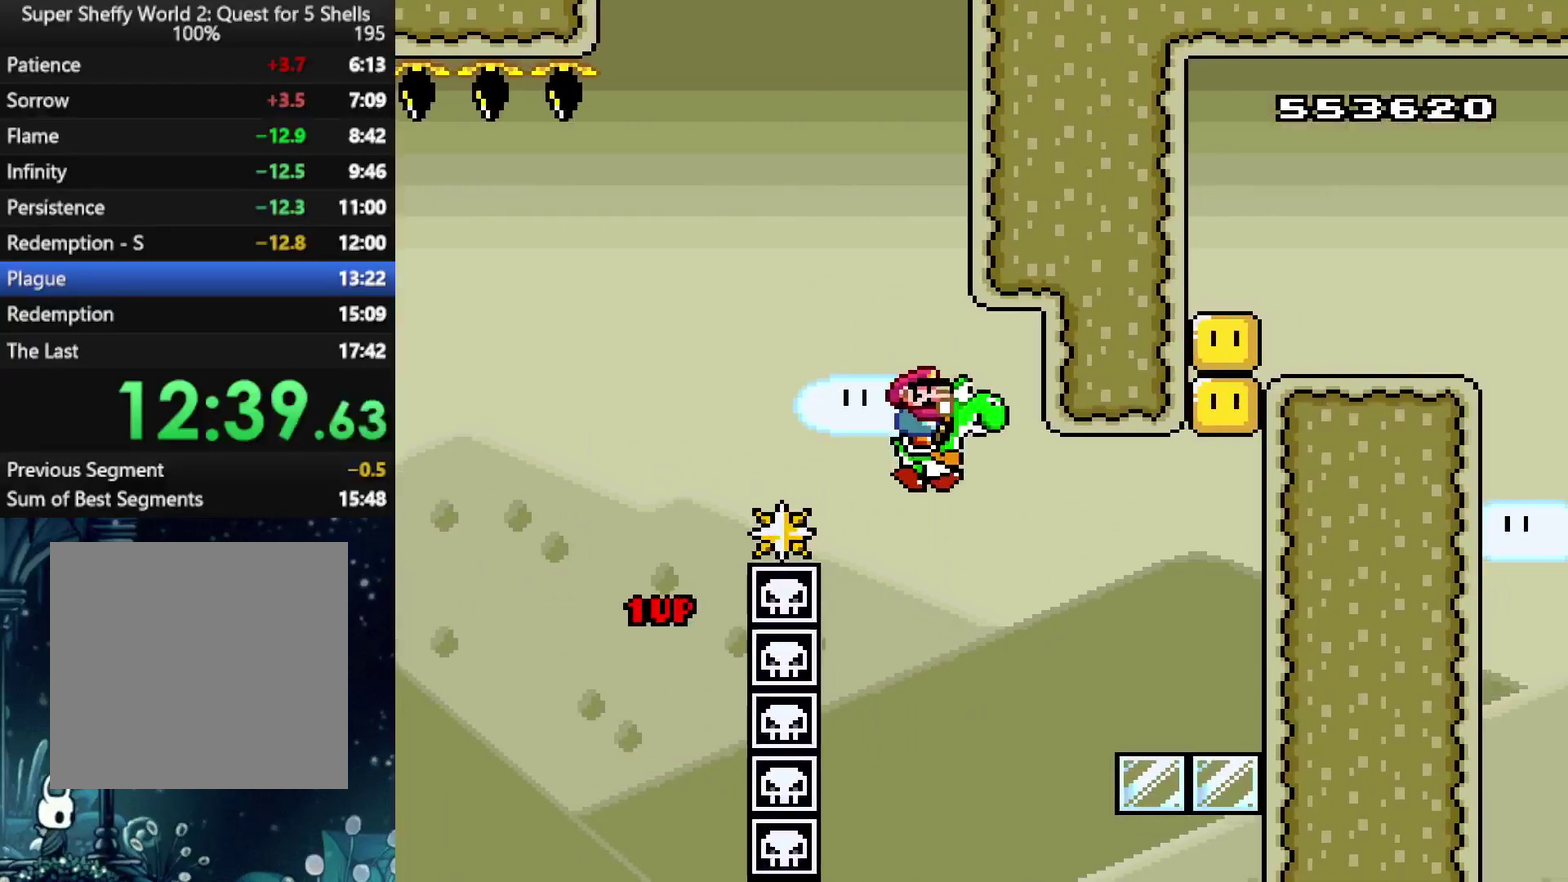
{"buttons": ["A", "X", "Y", "DPAD_UP", "DPAD_RIGHT"], "left_stick": "center", "right_stick": "center", "events": [[271, "DPAD_UP", "up"], [312, "B", "down"], [312, "Y", "down"], [438, "DPAD_UP", "down"], [500, "B", "up"]]}
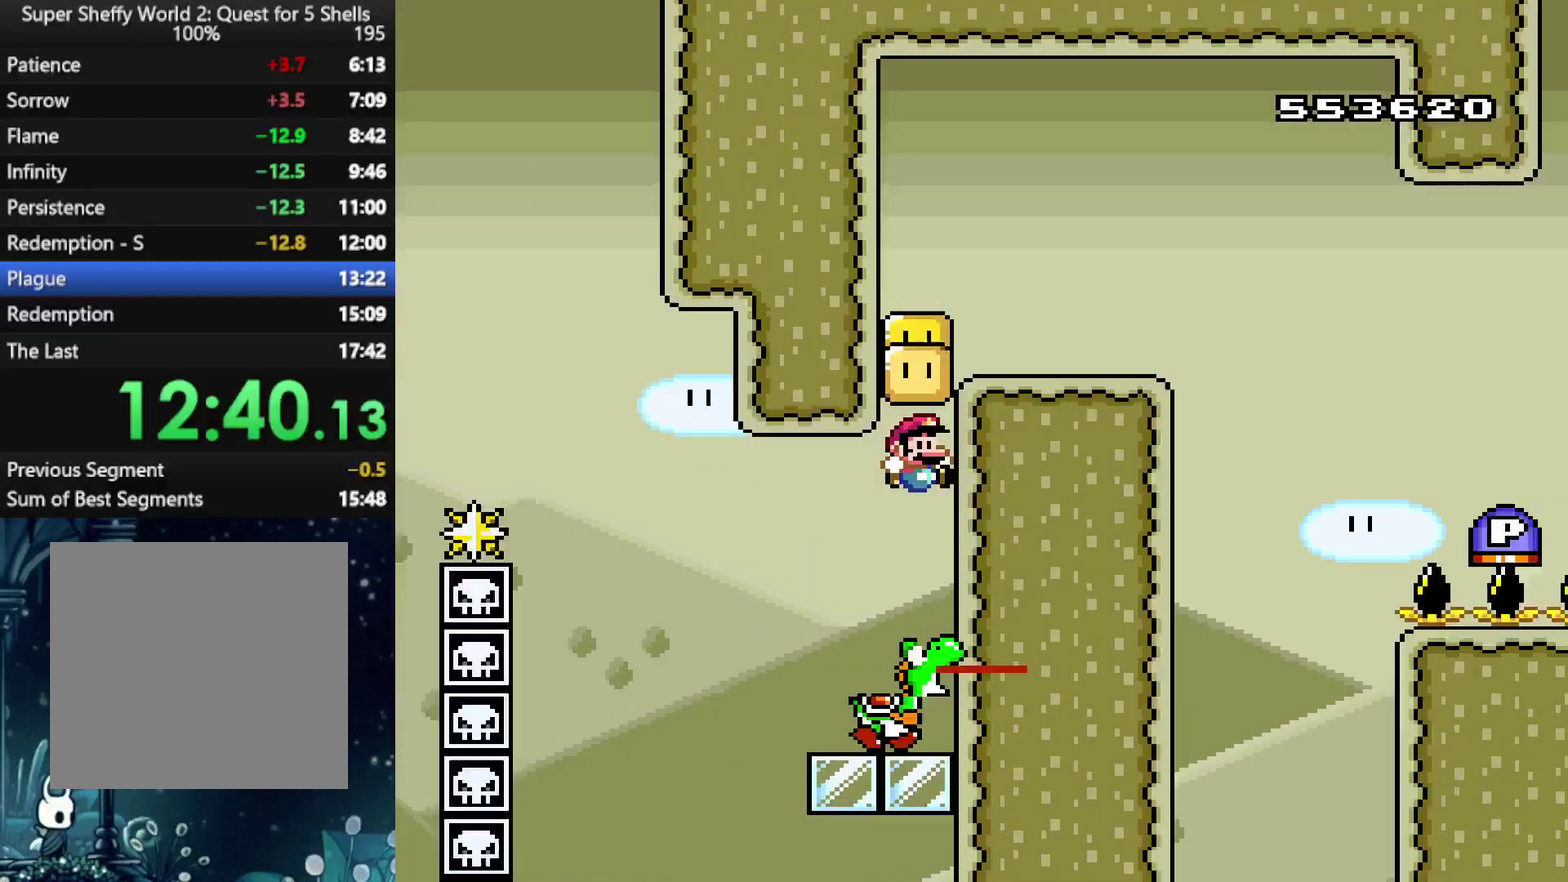
{"buttons": ["A", "B", "X", "Y", "DPAD_RIGHT"], "left_stick": "center", "right_stick": "center", "events": [[21, "Y", "up"], [42, "A", "up"], [271, "DPAD_UP", "up"], [292, "A", "down"], [375, "B", "down"], [375, "Y", "down"]]}
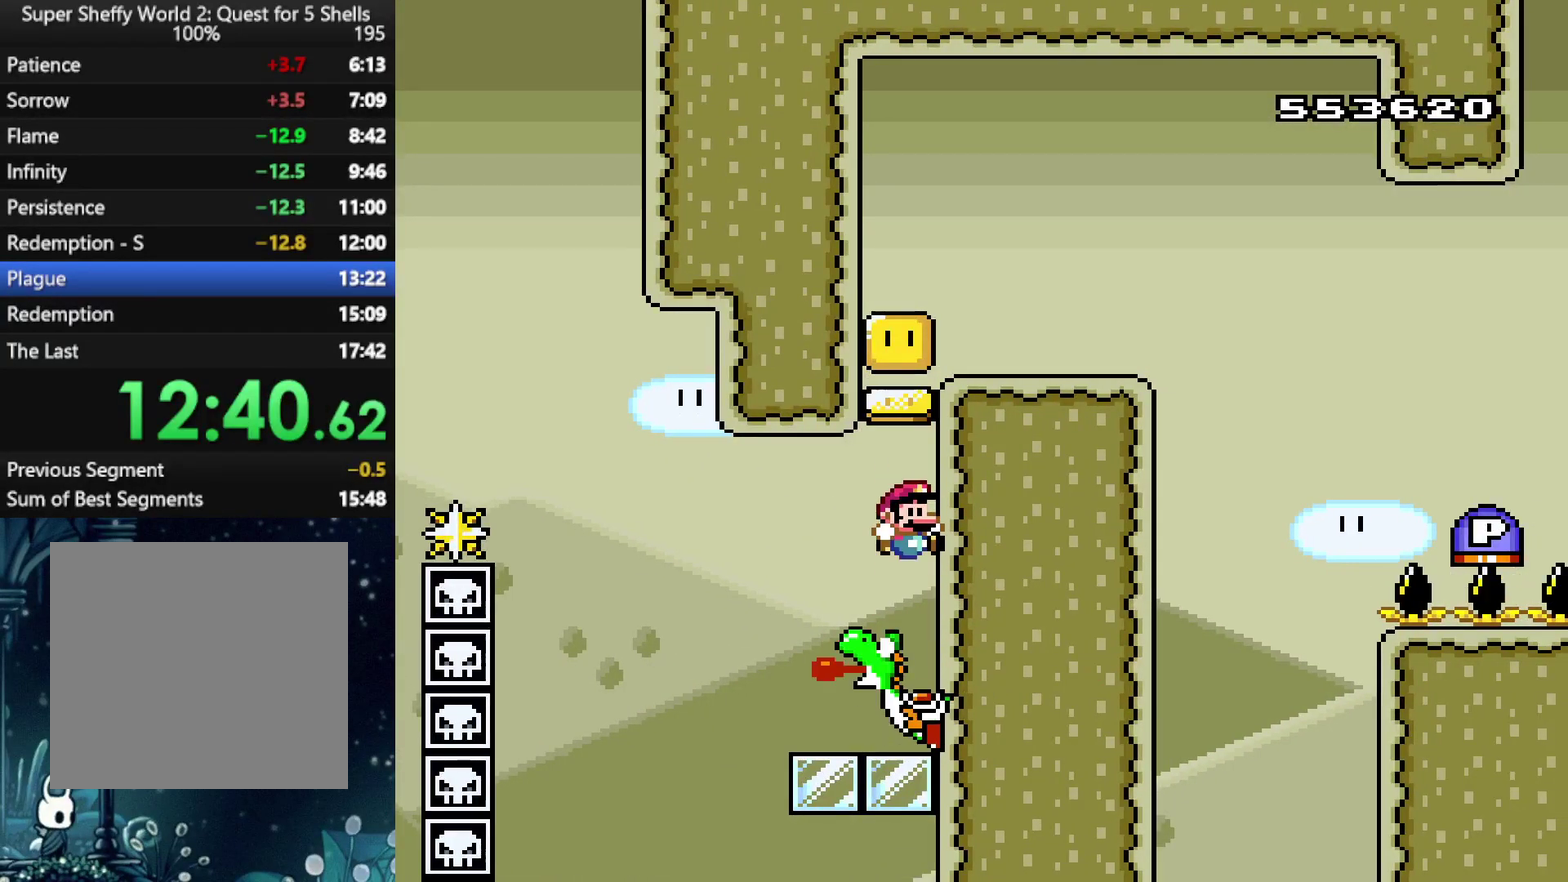
{"buttons": ["X", "DPAD_RIGHT"], "left_stick": "center", "right_stick": "center", "events": [[62, "DPAD_UP", "down"], [146, "DPAD_UP", "up"], [188, "B", "up"], [229, "A", "up"], [229, "Y", "up"]]}
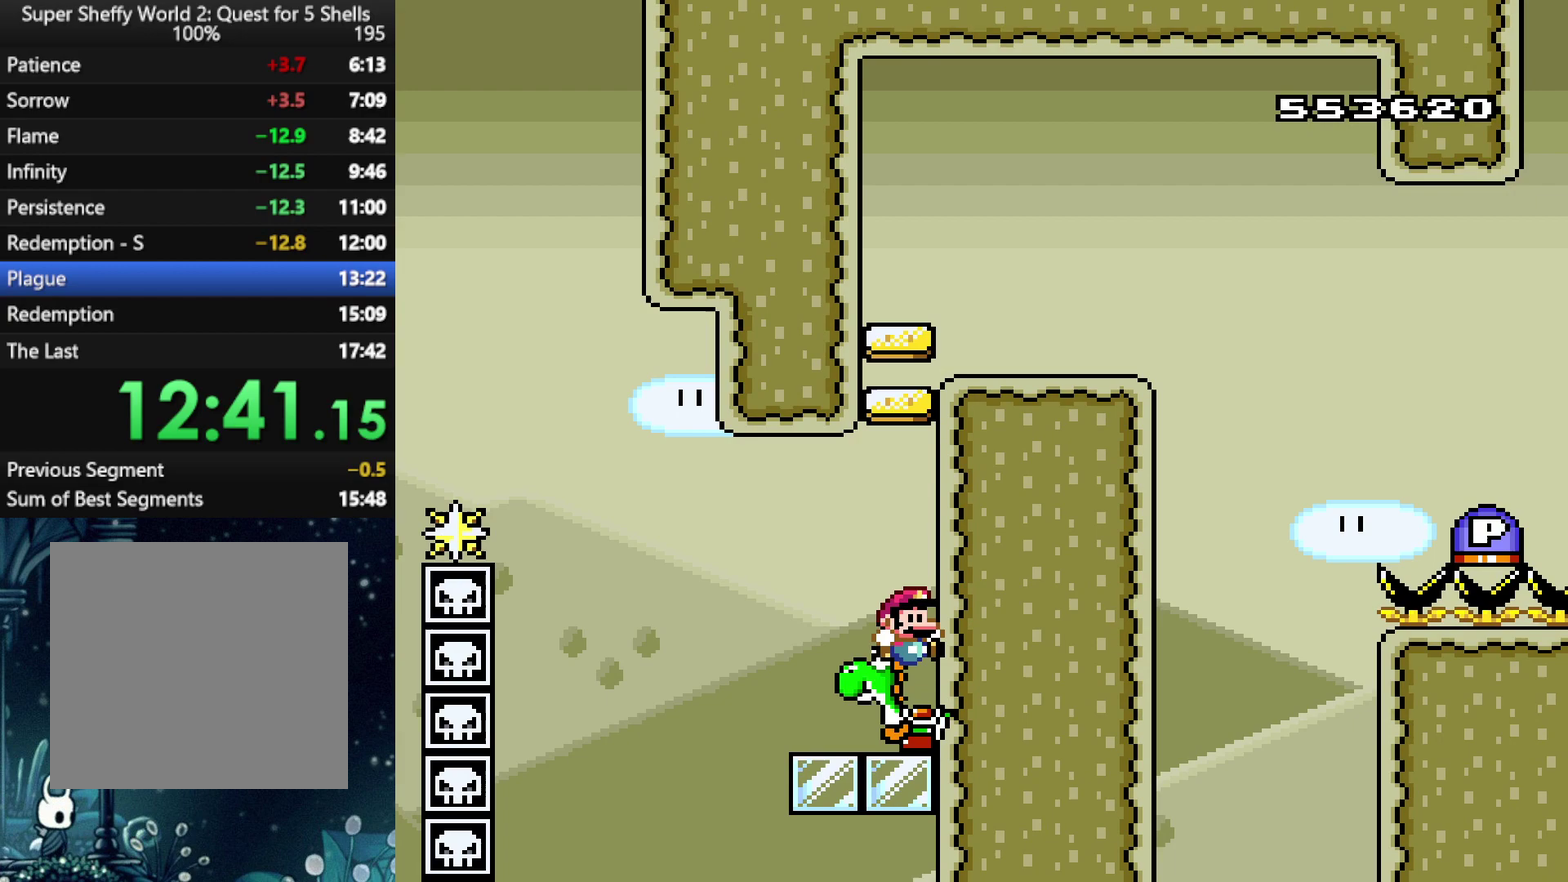
{"buttons": ["A", "B", "X", "Y", "DPAD_RIGHT"], "left_stick": "center", "right_stick": "center", "events": [[83, "A", "down"], [104, "Y", "down"], [125, "B", "down"]]}
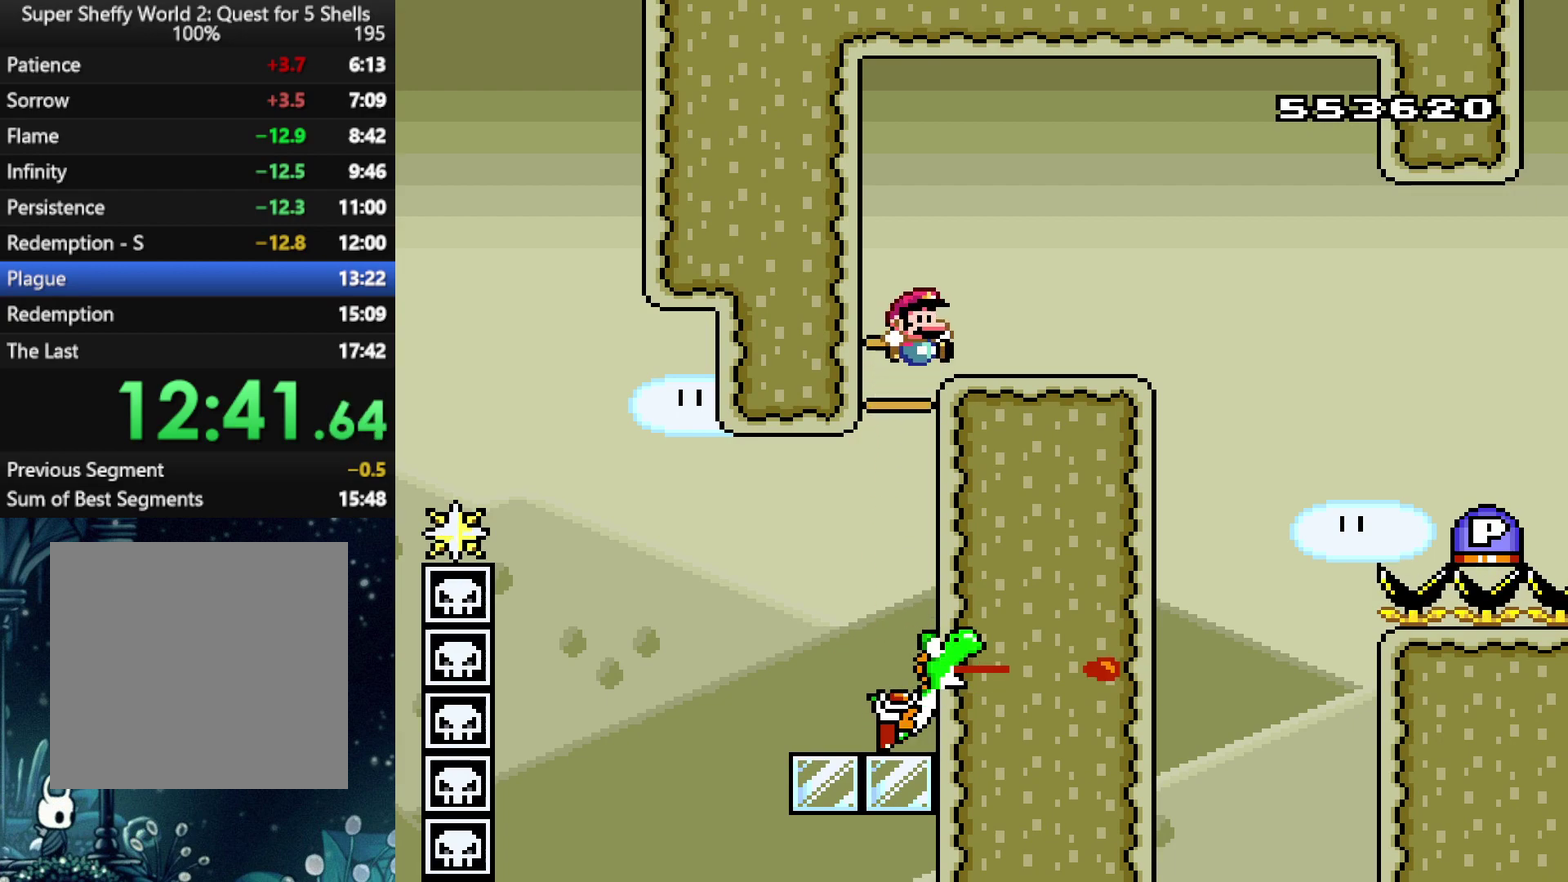
{"buttons": ["X", "DPAD_RIGHT"], "left_stick": "center", "right_stick": "center", "events": [[62, "B", "up"], [104, "A", "up"], [104, "Y", "up"], [312, "A", "down"], [375, "A", "up"]]}
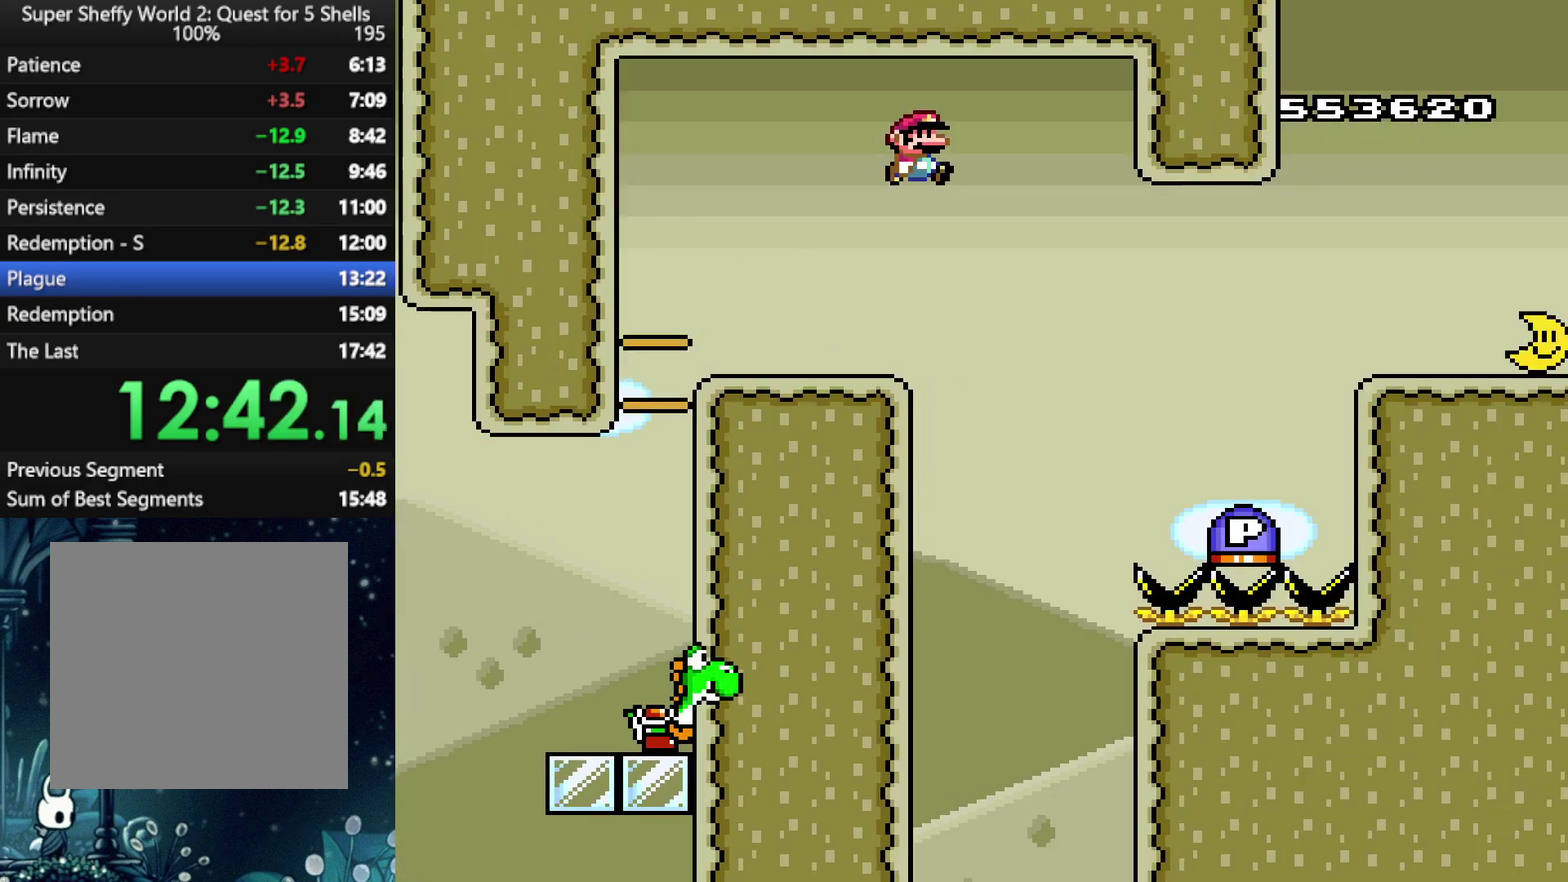
{"buttons": [], "left_stick": "center", "right_stick": "center", "events": [[42, "DPAD_RIGHT", "up"], [62, "A", "down"], [167, "A", "up"], [167, "X", "up"]]}
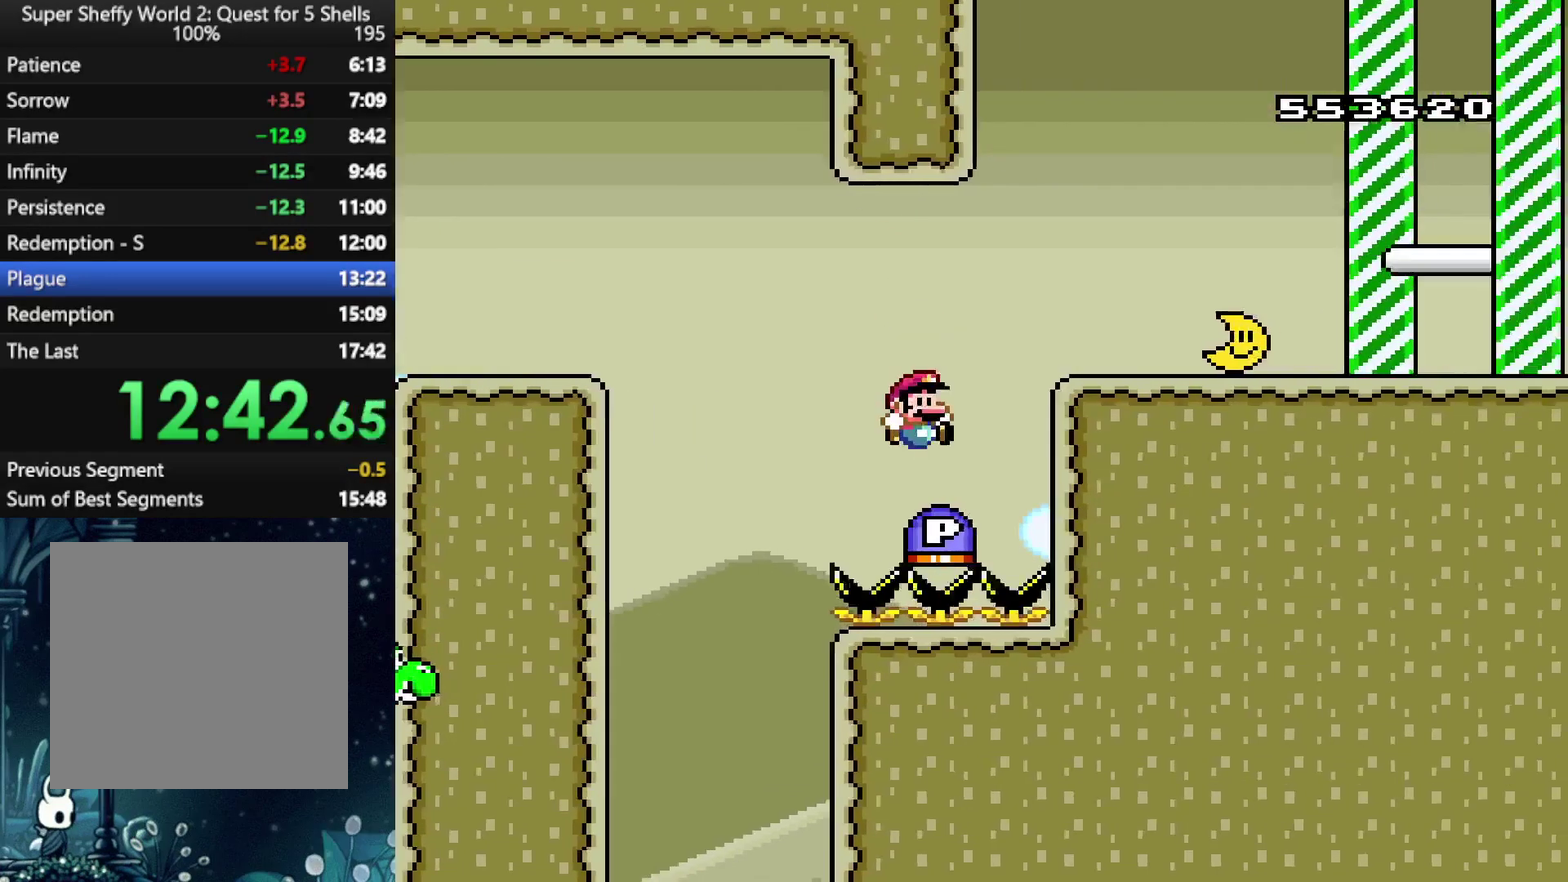
{"buttons": ["A", "X", "DPAD_UP", "DPAD_RIGHT"], "left_stick": "center", "right_stick": "center", "events": [[62, "A", "down"], [83, "B", "down"], [396, "DPAD_RIGHT", "down"], [417, "DPAD_UP", "down"], [479, "B", "up"], [479, "X", "down"]]}
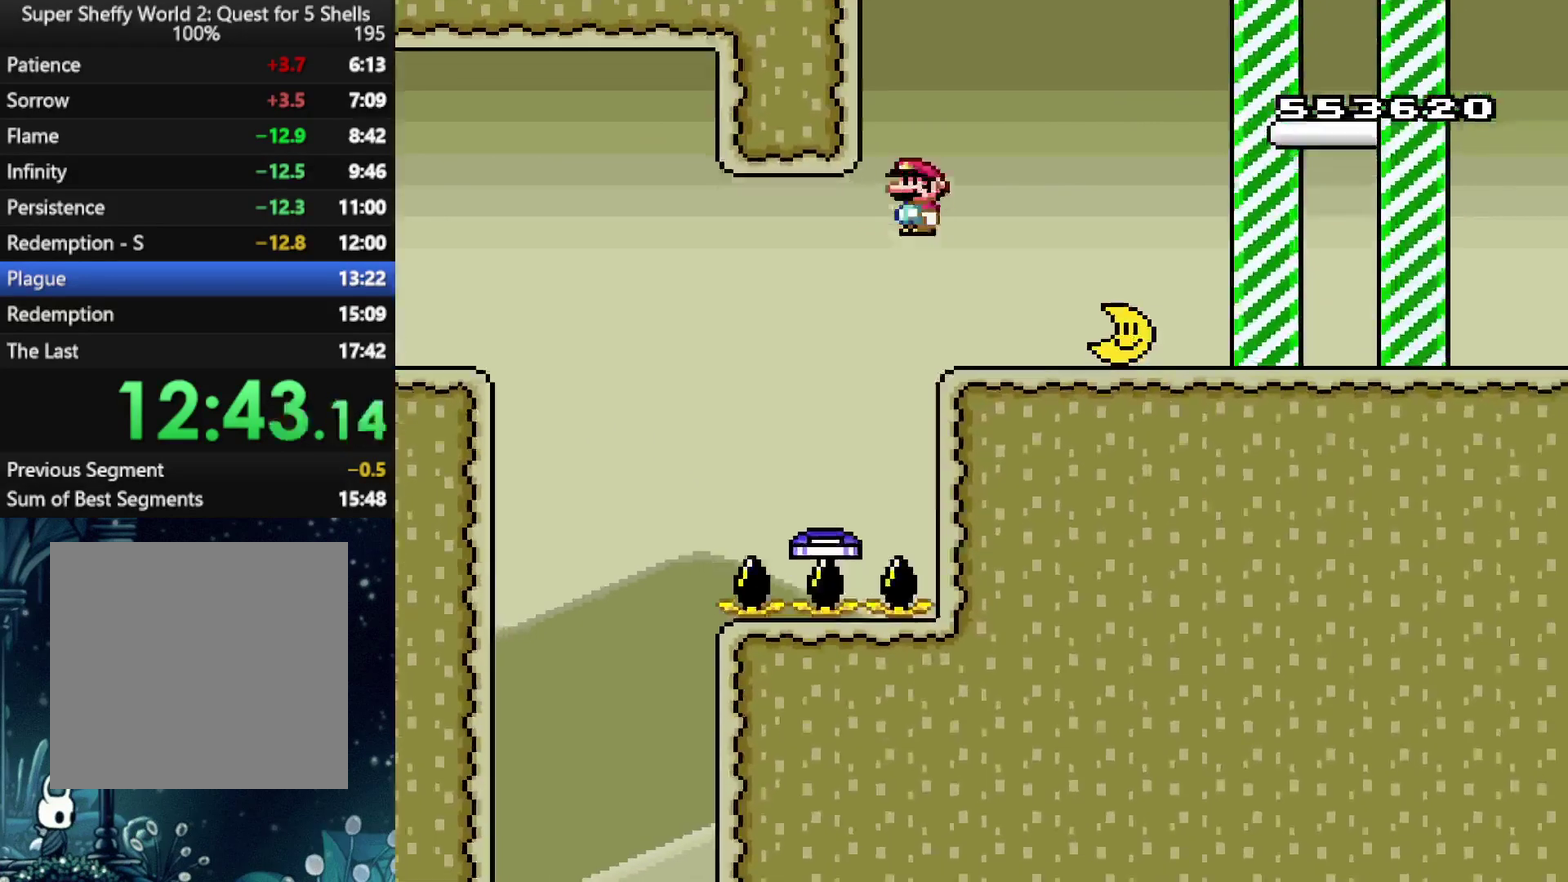
{"buttons": ["A", "X", "DPAD_UP", "DPAD_RIGHT"], "left_stick": "center", "right_stick": "center", "events": []}
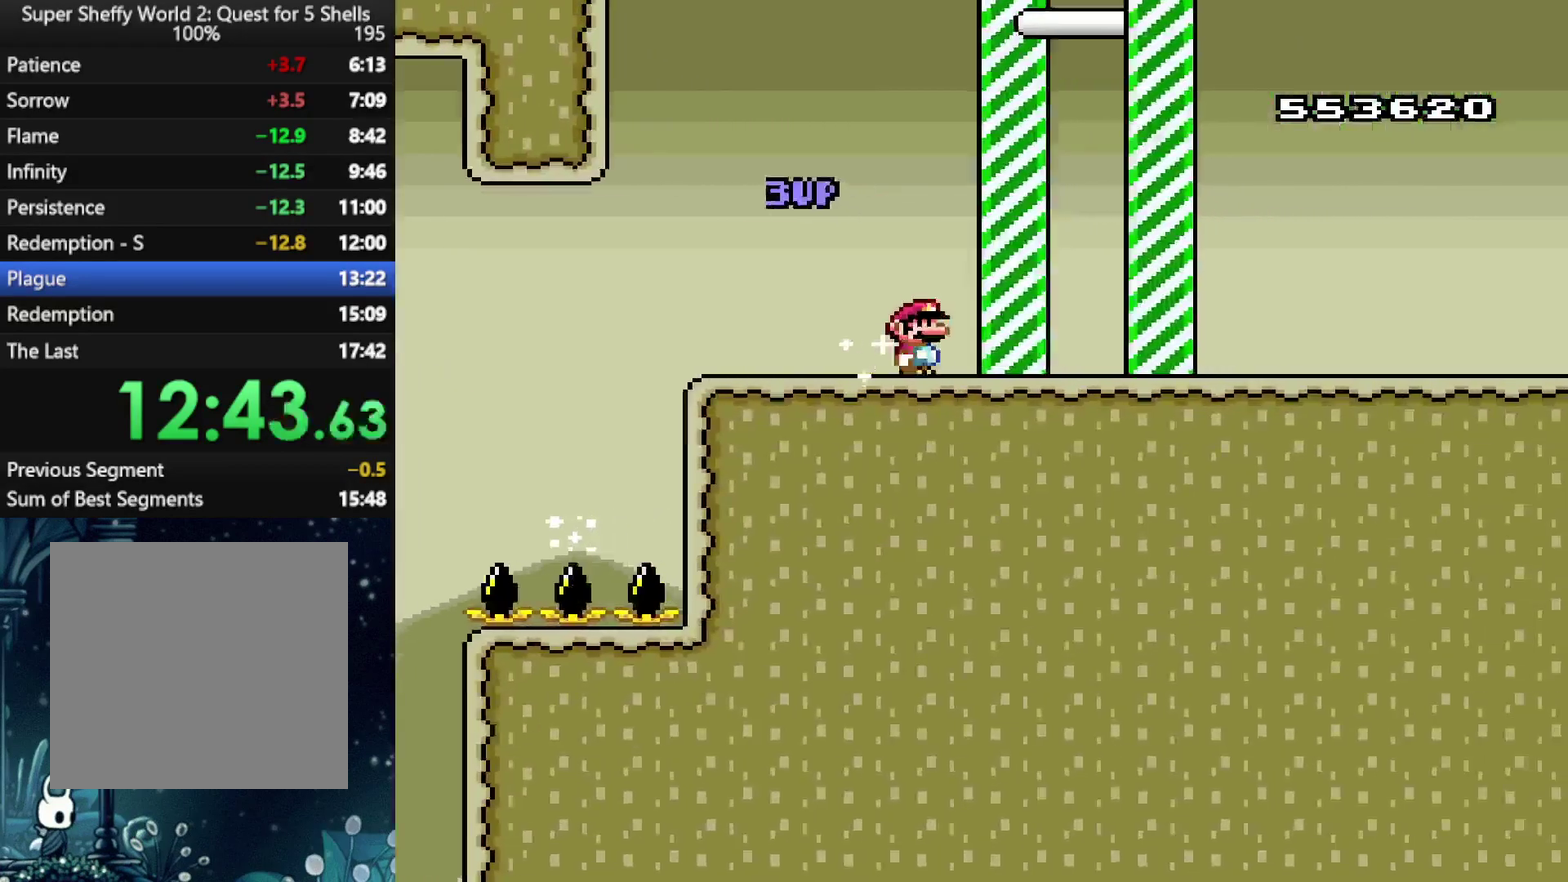
{"buttons": [], "left_stick": "center", "right_stick": "center", "events": [[229, "DPAD_UP", "up"], [312, "DPAD_RIGHT", "up"], [375, "X", "up"], [396, "A", "up"]]}